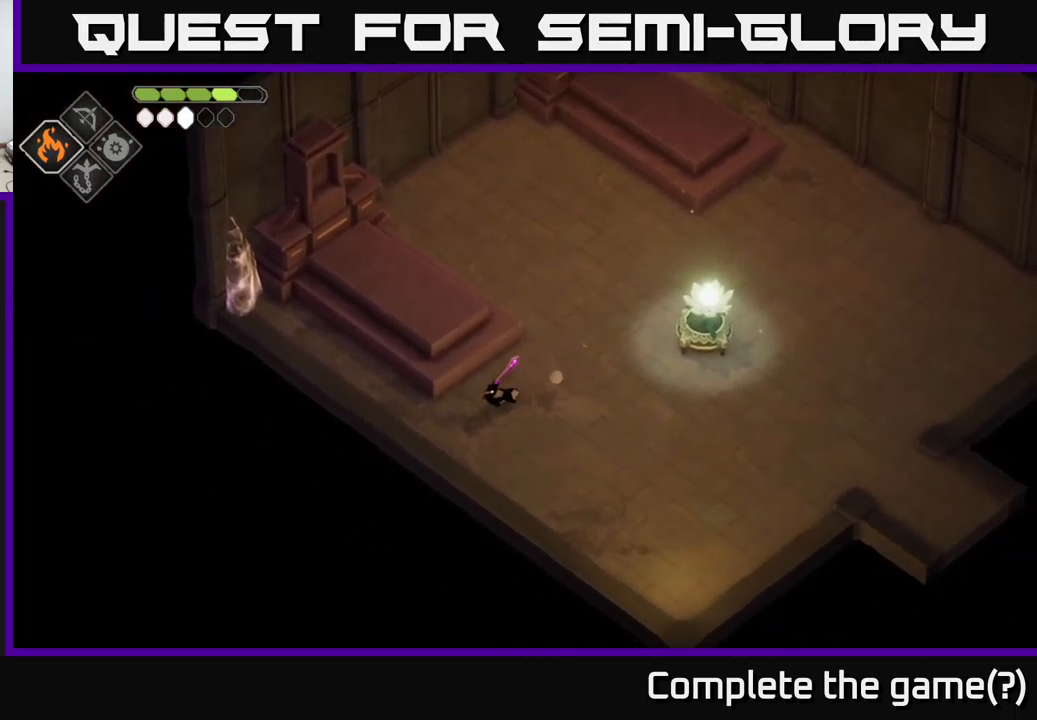
Gameplay with a controller (Xbox layout); each line is a JSON object with the inputs held at the frame after it. "events" lists button and stick changes between this image and that frame as [ms after this image, input, new state], when the widget could be followed in between.
{"buttons": ["L2"], "left_stick": "up-left", "right_stick": "center", "events": [[200, "left_stick", "left"], [300, "left_stick", "up-left"], [467, "L2", "down"]]}
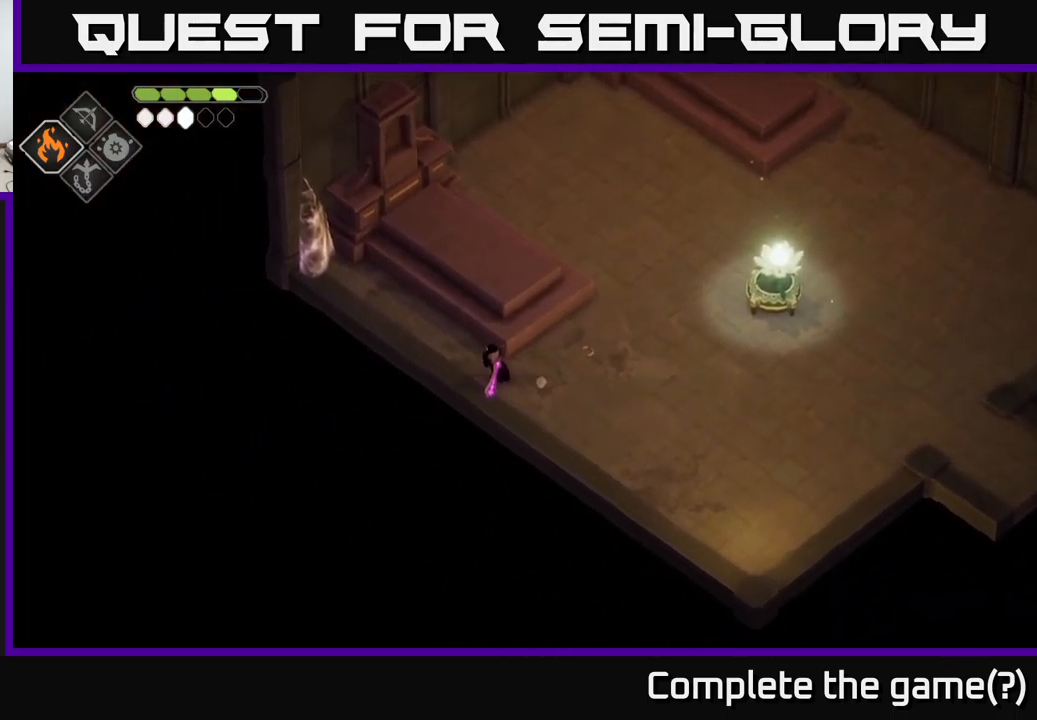
{"buttons": ["B", "L2"], "left_stick": "up-left", "right_stick": "center", "events": [[17, "B", "down"]]}
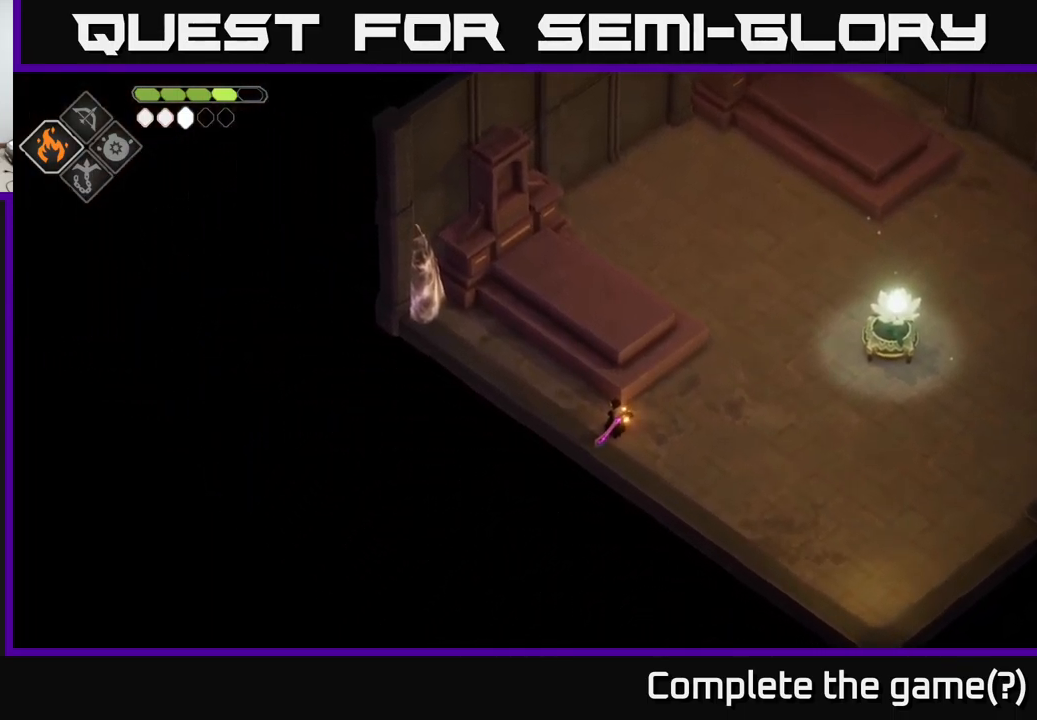
{"buttons": [], "left_stick": "right", "right_stick": "center", "events": [[200, "B", "up"], [233, "L2", "up"], [367, "left_stick", "right"]]}
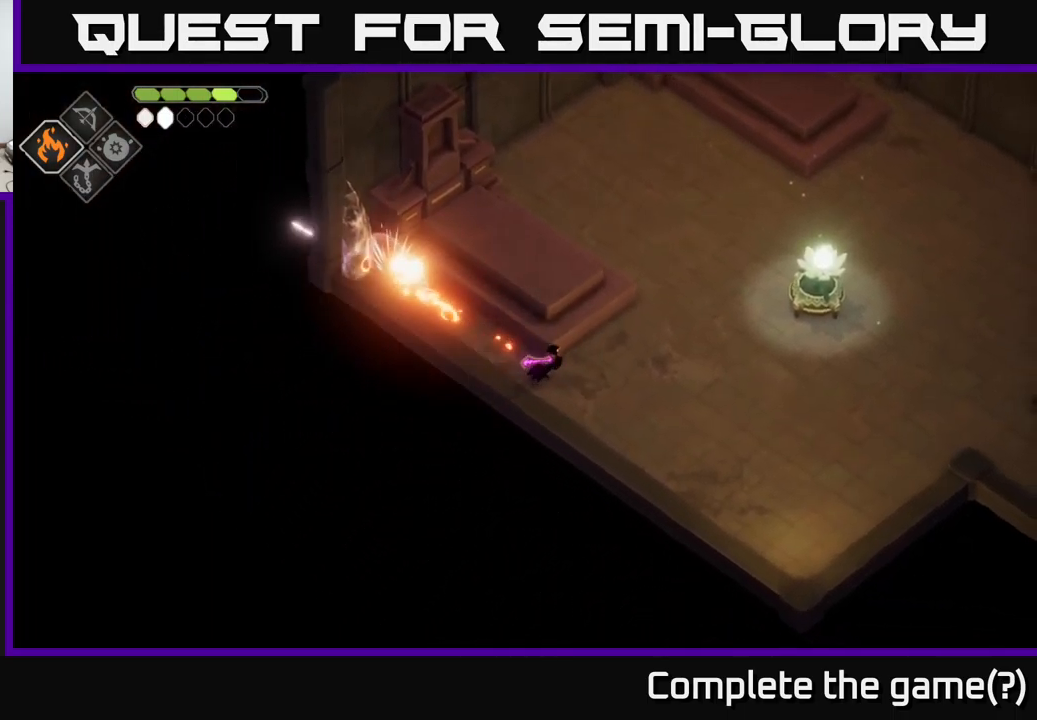
{"buttons": ["A"], "left_stick": "up-right", "right_stick": "center", "events": [[167, "left_stick", "up-right"], [367, "A", "down"]]}
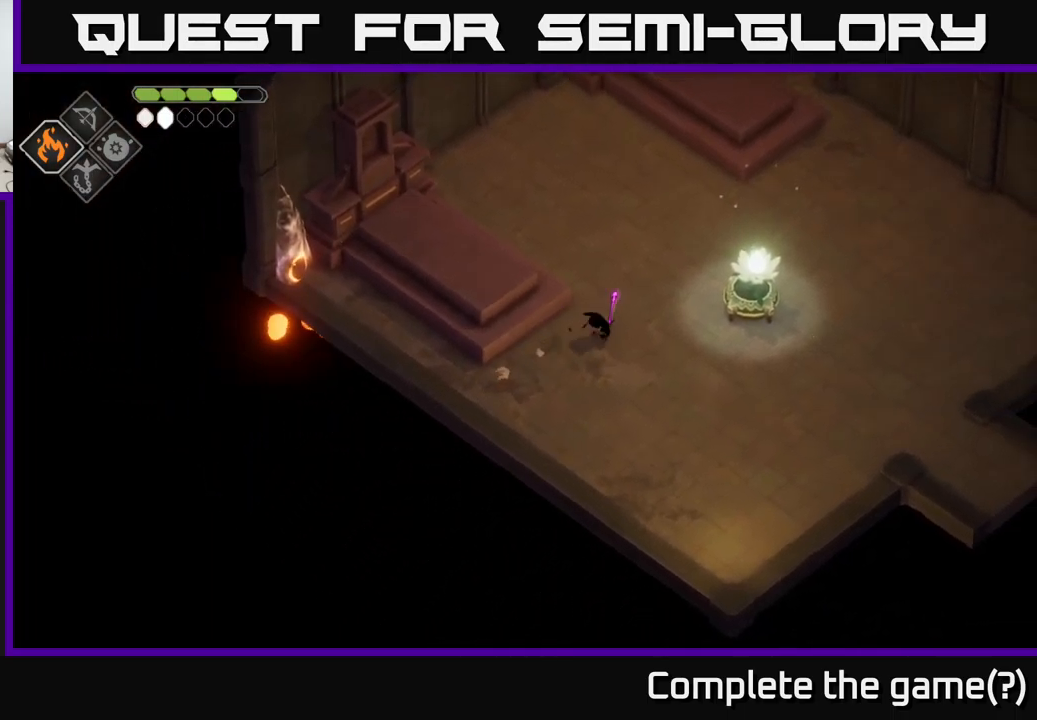
{"buttons": [], "left_stick": "up-right", "right_stick": "center", "events": [[117, "A", "up"]]}
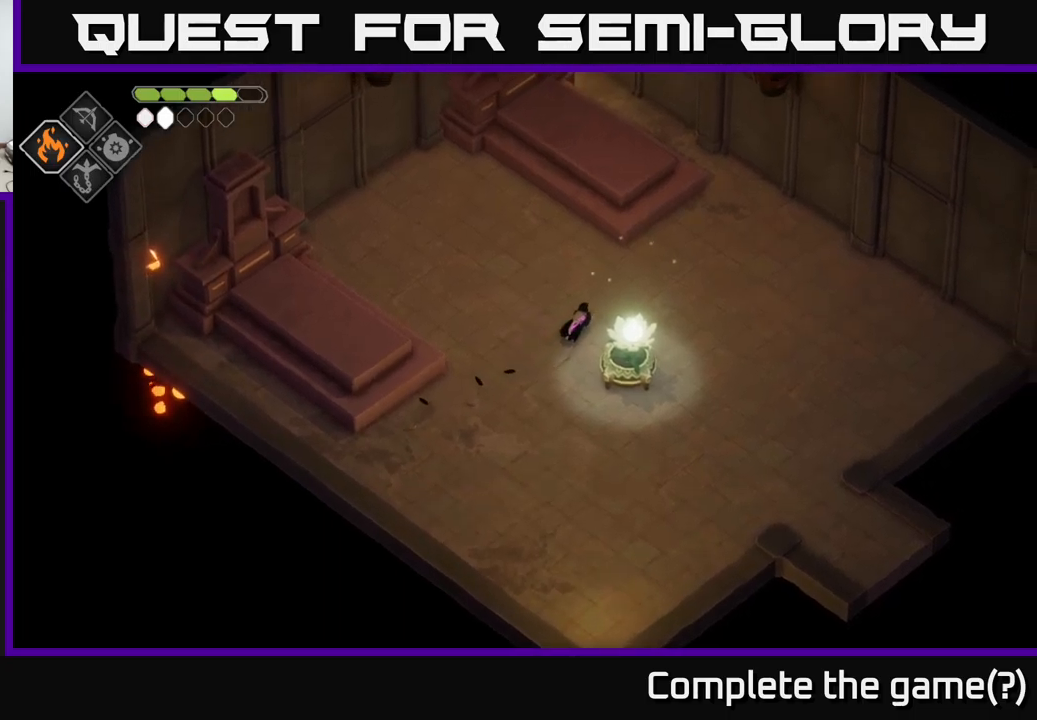
{"buttons": [], "left_stick": "up-right", "right_stick": "up-left", "events": [[67, "right_stick", "up-left"]]}
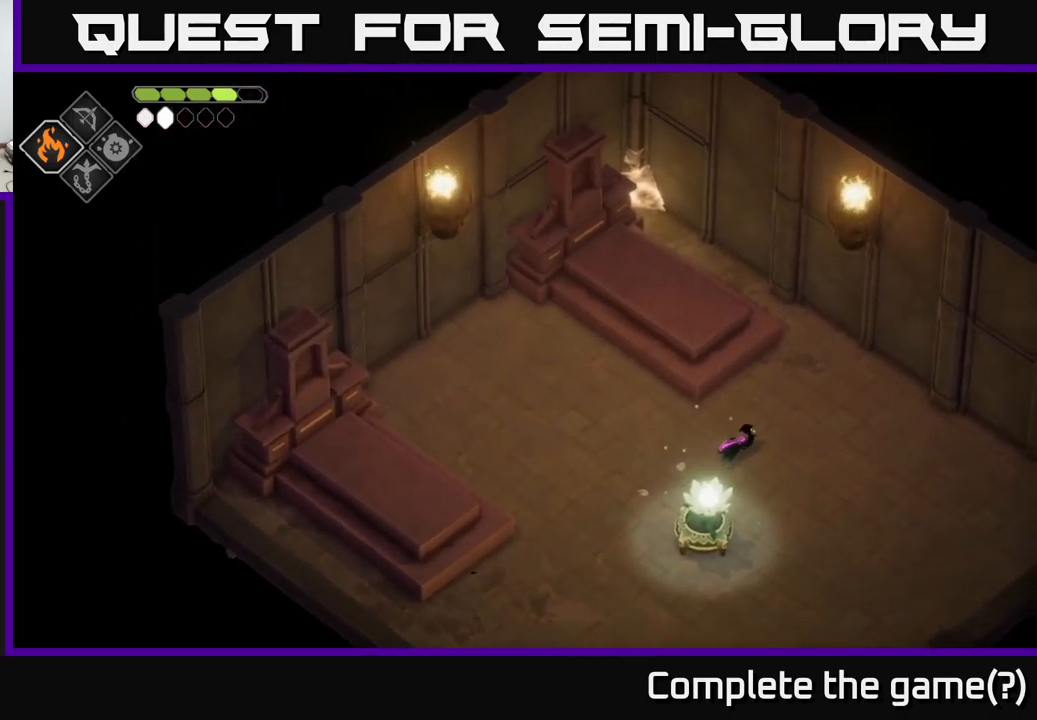
{"buttons": [], "left_stick": "up-right", "right_stick": "center", "events": [[383, "right_stick", "center"]]}
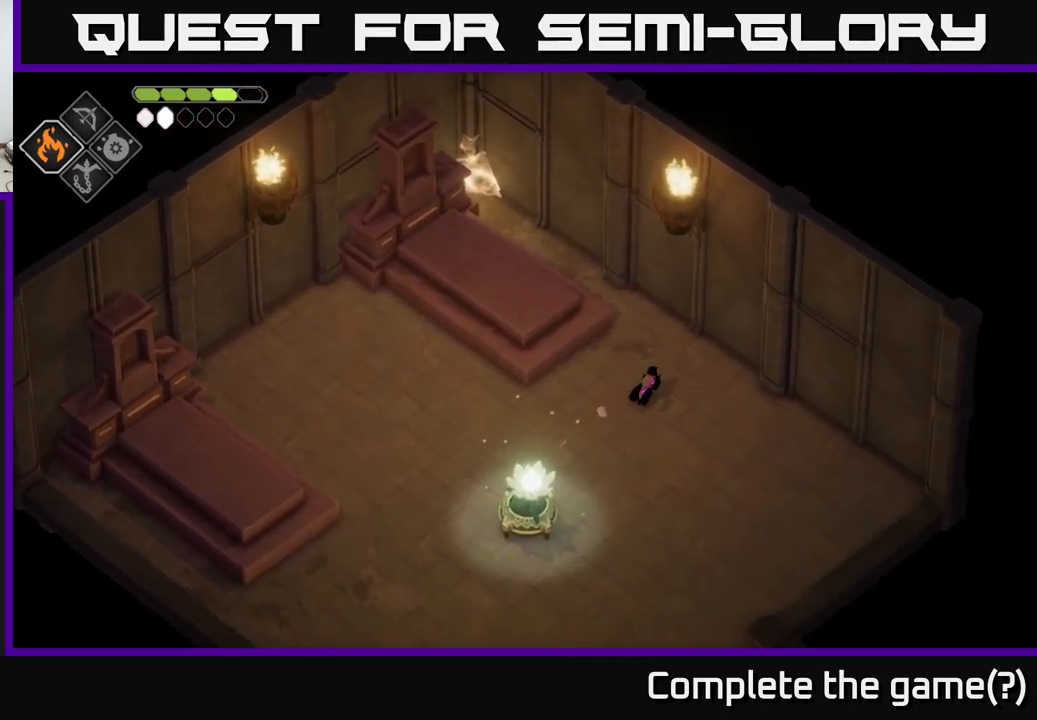
{"buttons": [], "left_stick": "up-left", "right_stick": "center", "events": [[100, "left_stick", "up"], [367, "left_stick", "up-left"]]}
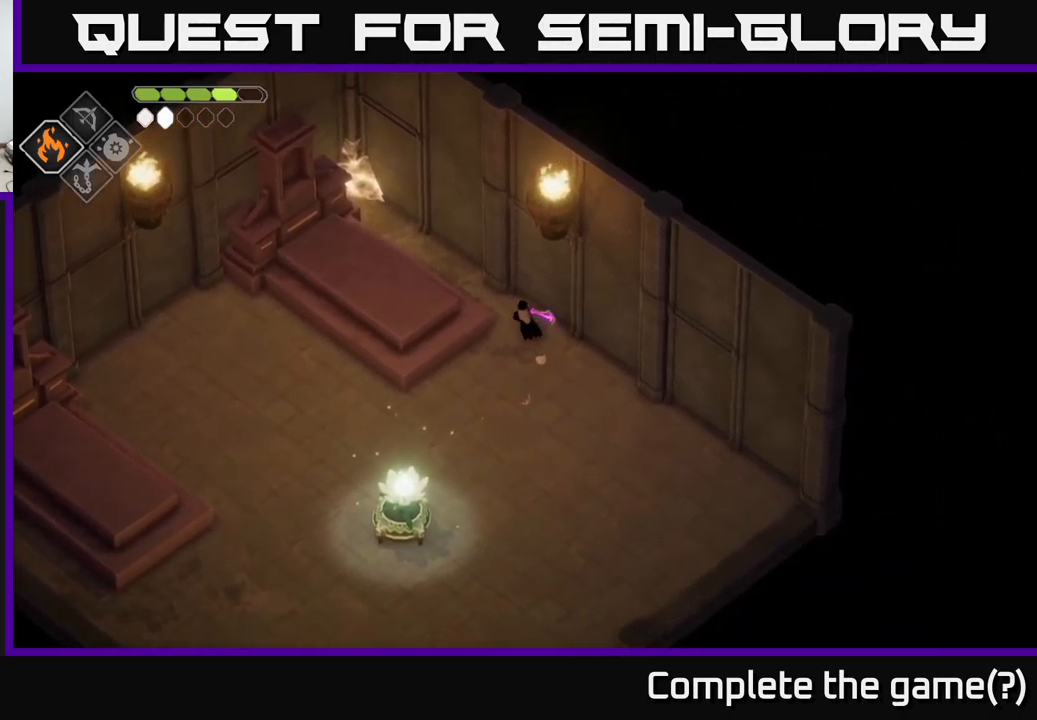
{"buttons": ["B", "L2"], "left_stick": "up-left", "right_stick": "center", "events": [[117, "L2", "down"], [167, "B", "down"]]}
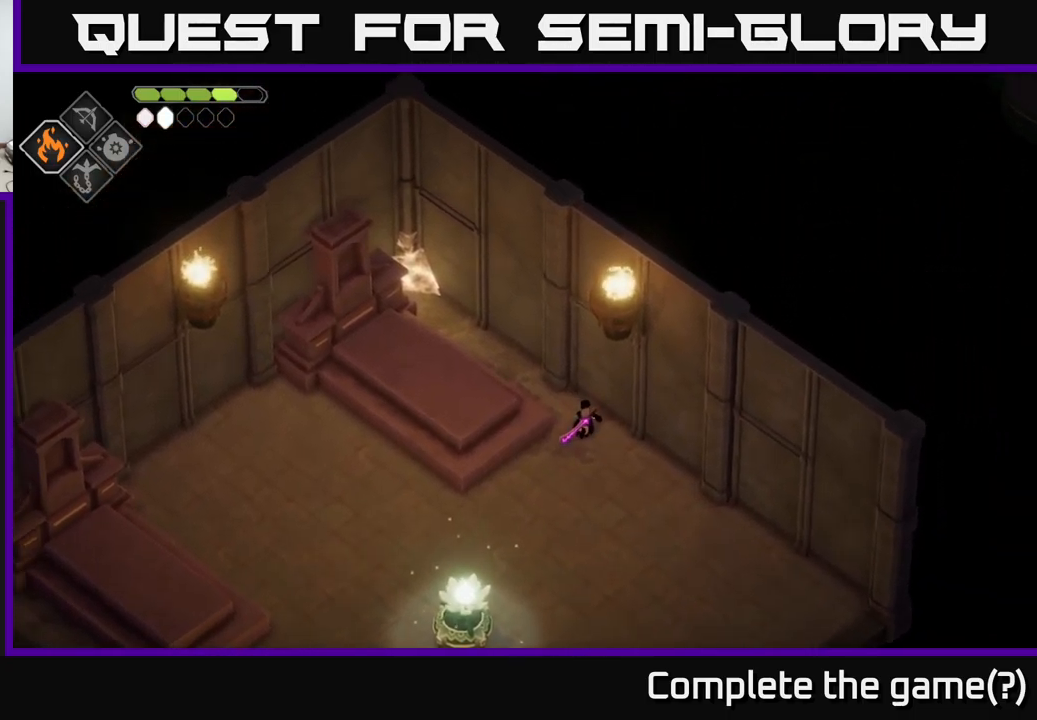
{"buttons": [], "left_stick": "center", "right_stick": "center", "events": [[317, "B", "up"], [383, "L2", "up"], [467, "left_stick", "center"]]}
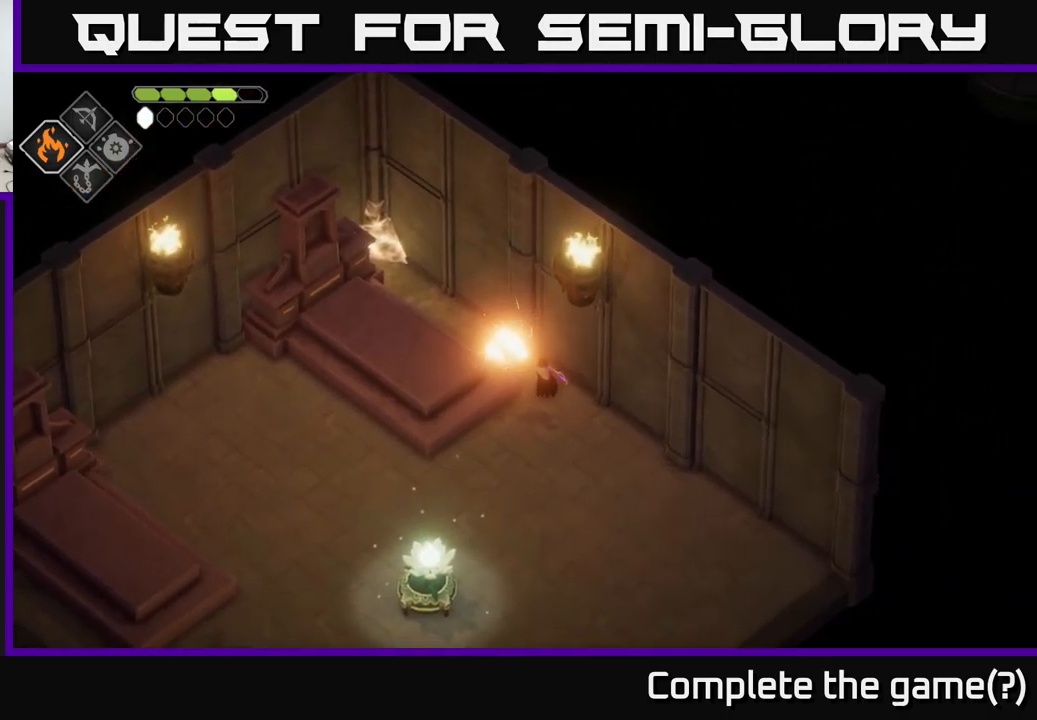
{"buttons": [], "left_stick": "up-left", "right_stick": "center", "events": [[267, "left_stick", "up-left"]]}
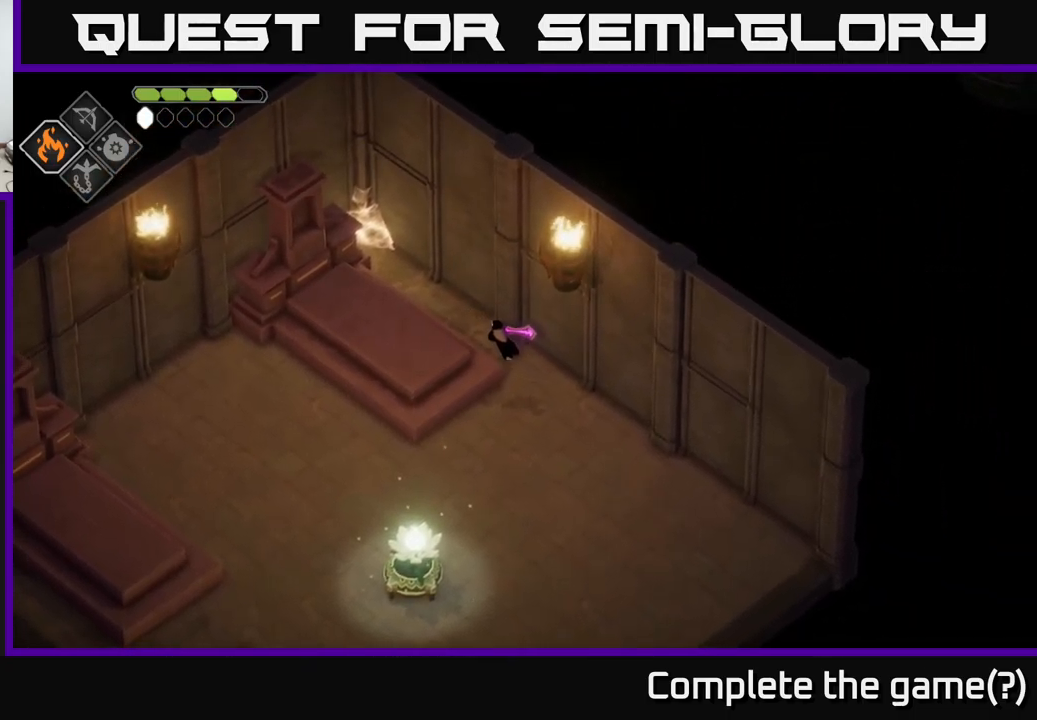
{"buttons": ["B", "L2"], "left_stick": "up-left", "right_stick": "center", "events": [[150, "L2", "down"], [183, "B", "down"]]}
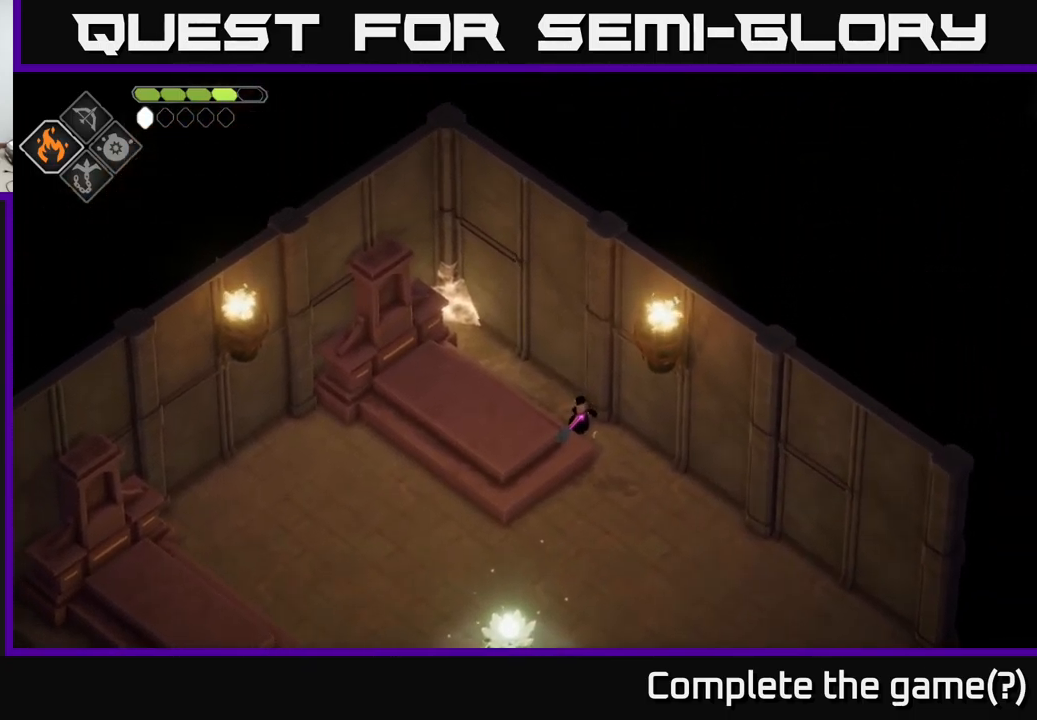
{"buttons": [], "left_stick": "center", "right_stick": "center", "events": [[283, "B", "up"], [383, "L2", "up"], [500, "left_stick", "center"]]}
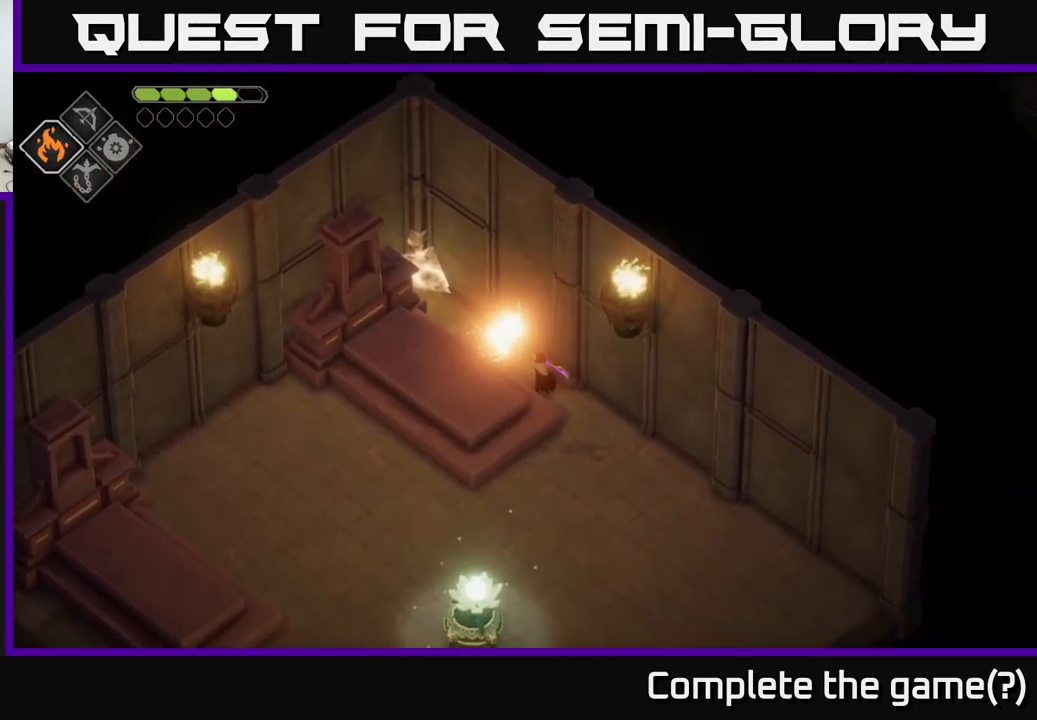
{"buttons": [], "left_stick": "down-right", "right_stick": "center", "events": [[250, "left_stick", "up-left"], [383, "left_stick", "center"], [433, "left_stick", "down-right"]]}
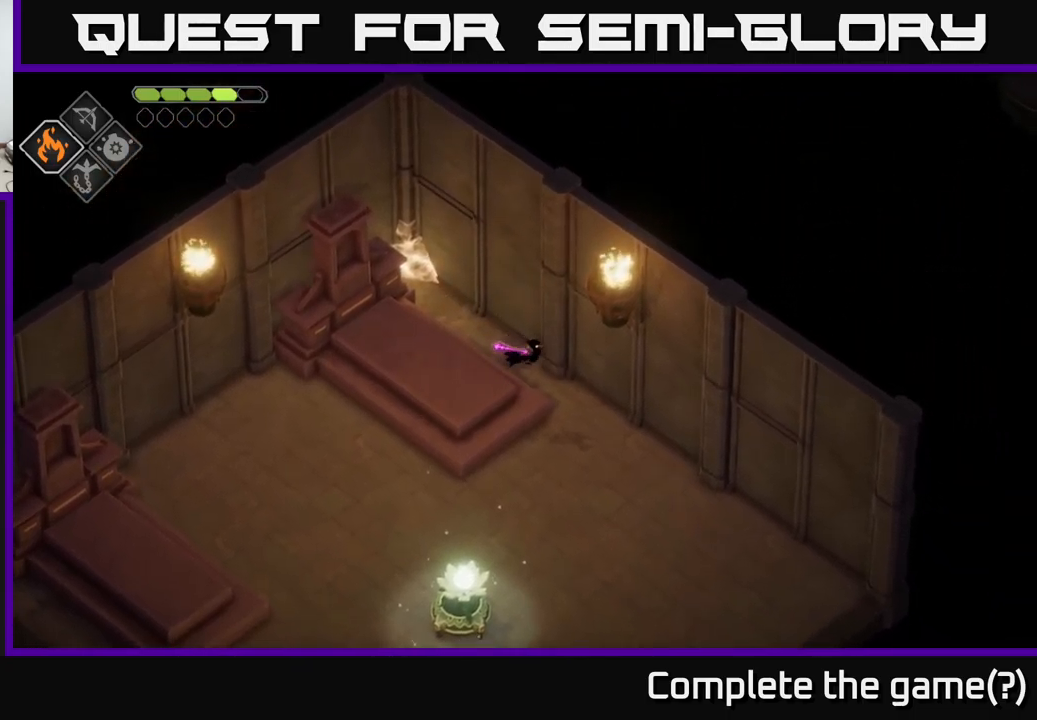
{"buttons": ["A"], "left_stick": "down", "right_stick": "center", "events": [[334, "left_stick", "down"], [417, "A", "down"]]}
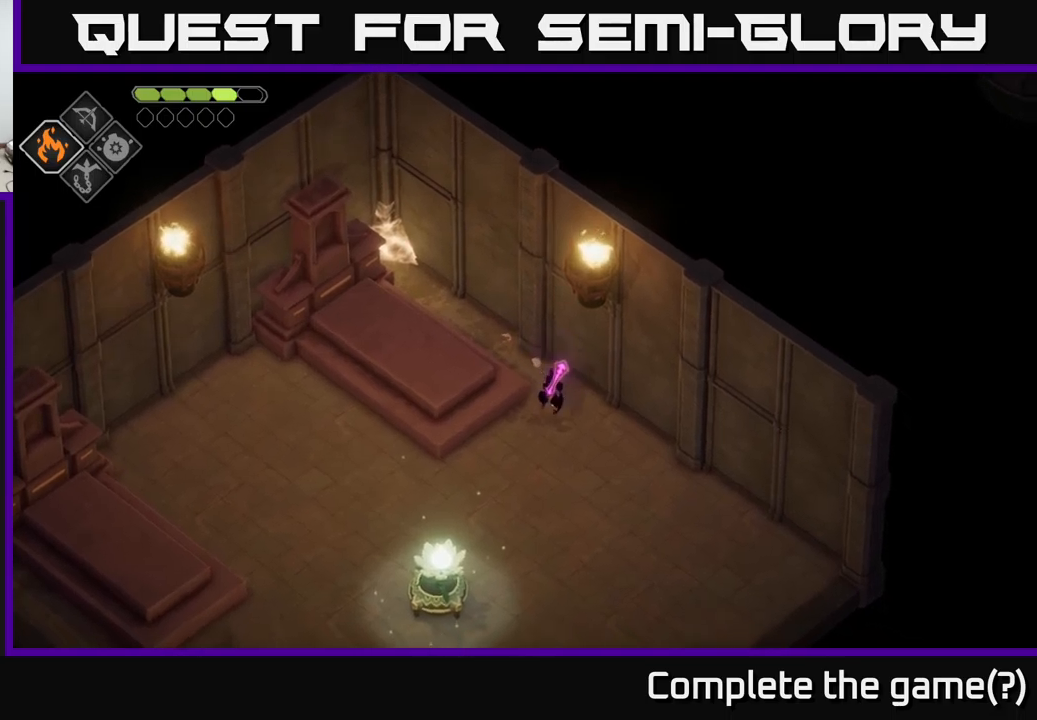
{"buttons": [], "left_stick": "down", "right_stick": "center", "events": [[100, "A", "up"]]}
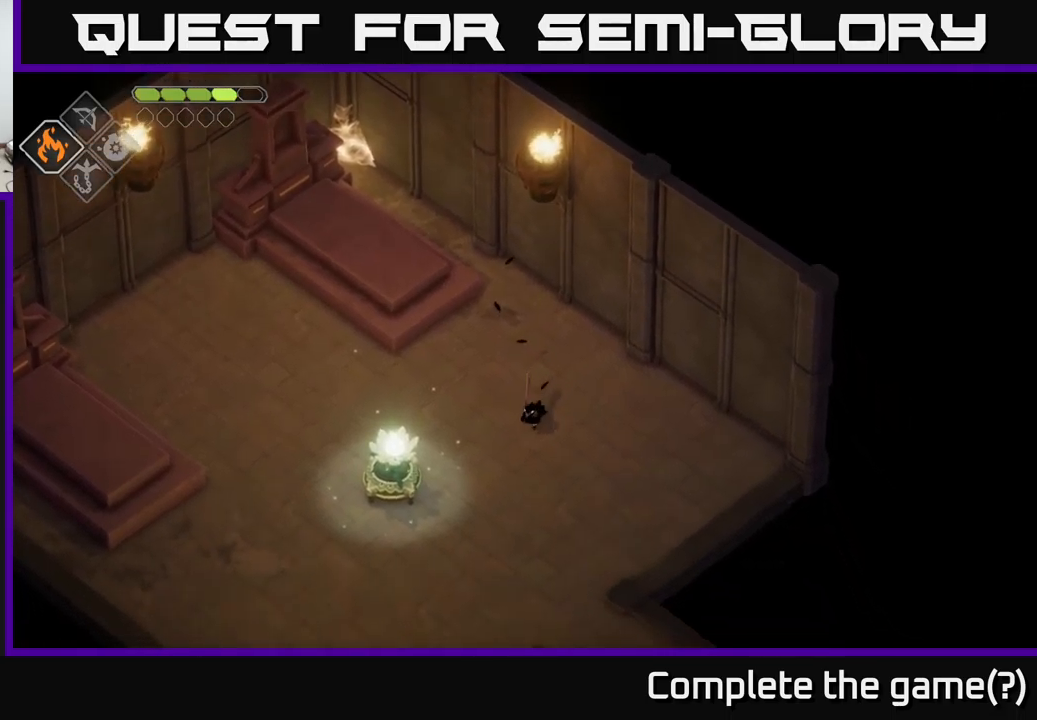
{"buttons": [], "left_stick": "down", "right_stick": "center", "events": []}
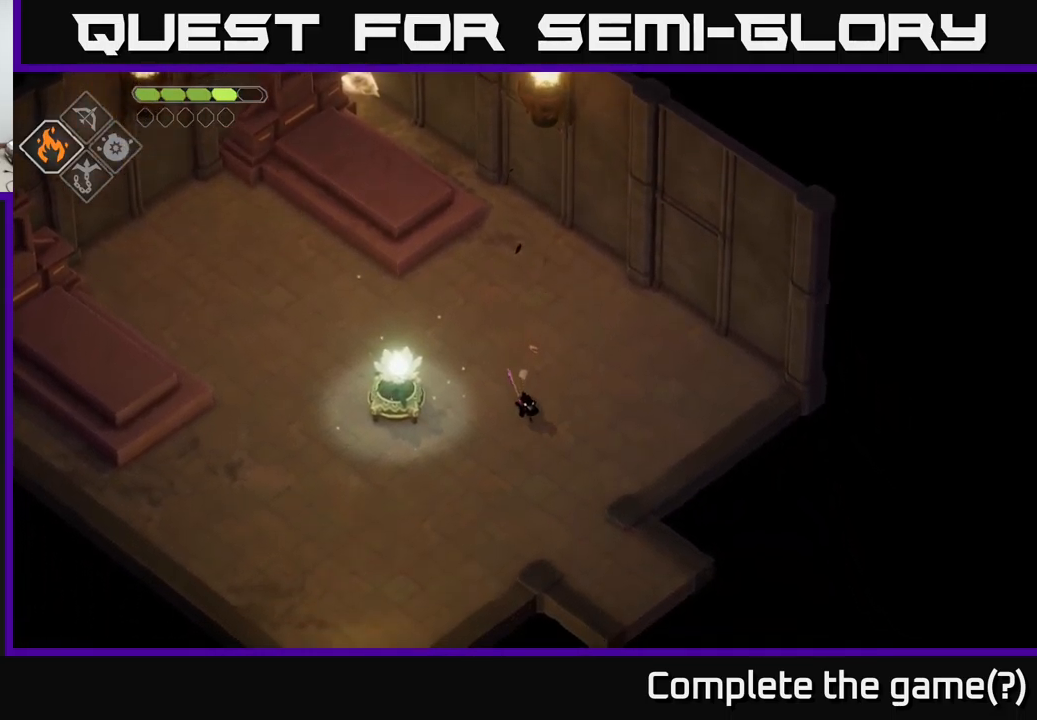
{"buttons": [], "left_stick": "down-right", "right_stick": "center", "events": [[234, "A", "down"], [300, "left_stick", "down-right"], [384, "A", "up"]]}
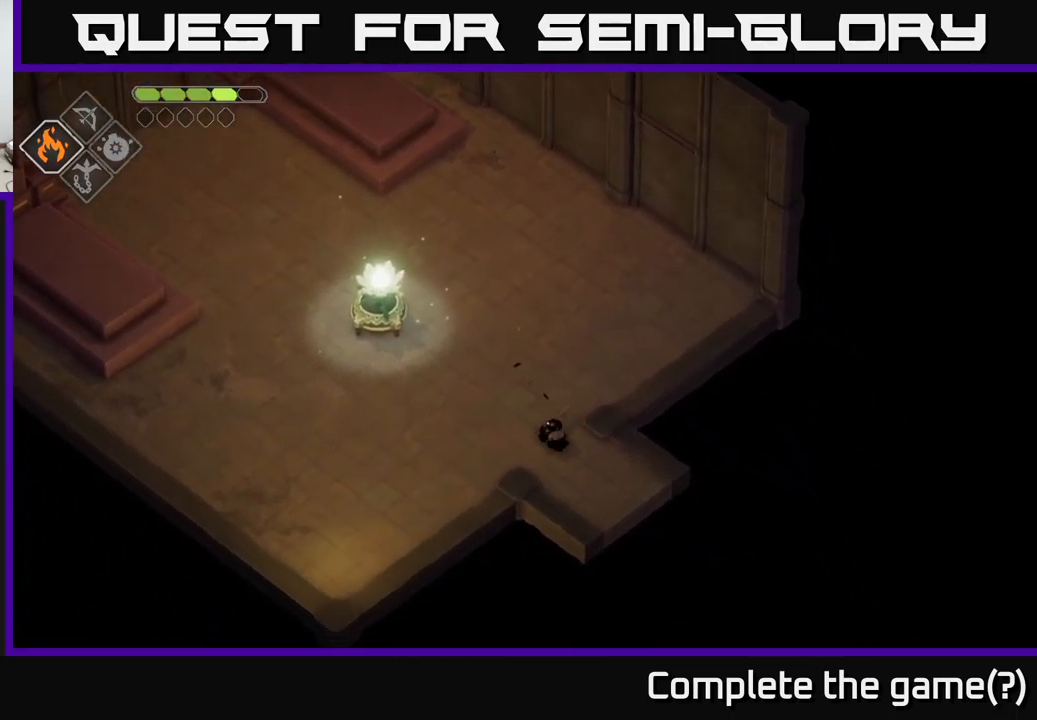
{"buttons": [], "left_stick": "down-right", "right_stick": "center", "events": []}
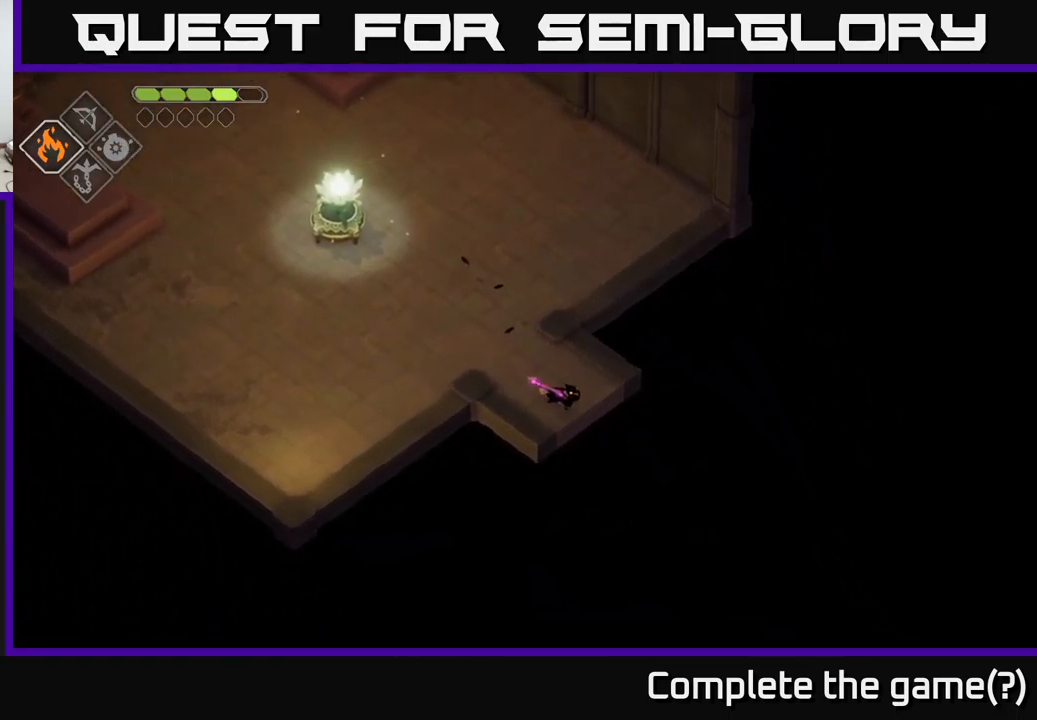
{"buttons": [], "left_stick": "down-right", "right_stick": "center", "events": []}
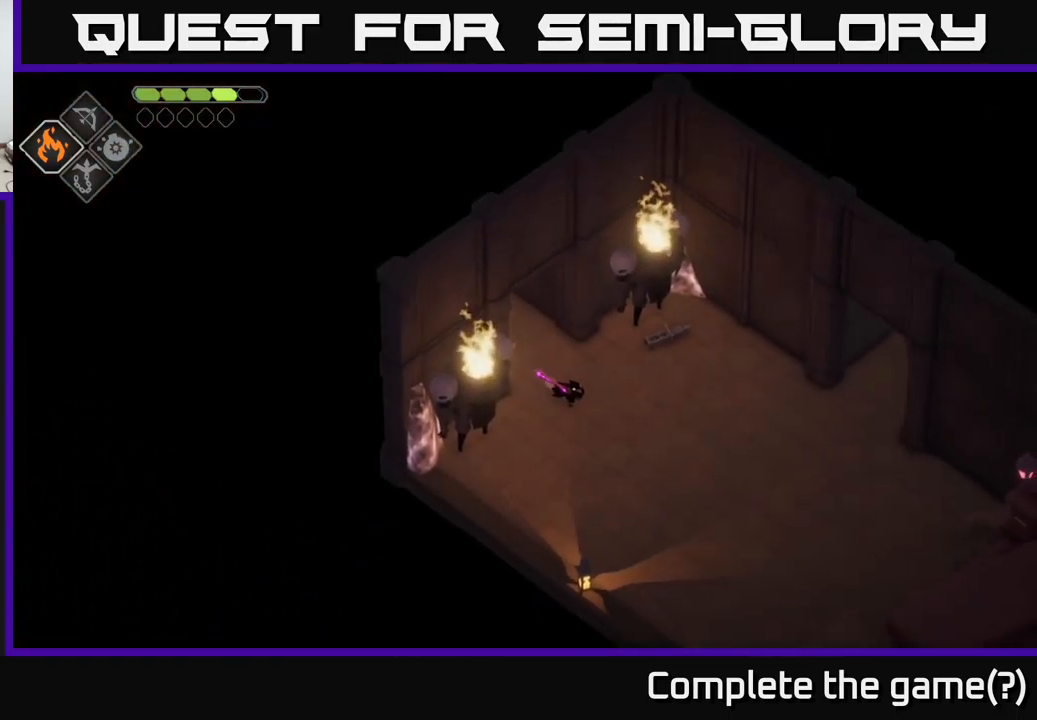
{"buttons": [], "left_stick": "down-right", "right_stick": "center", "events": []}
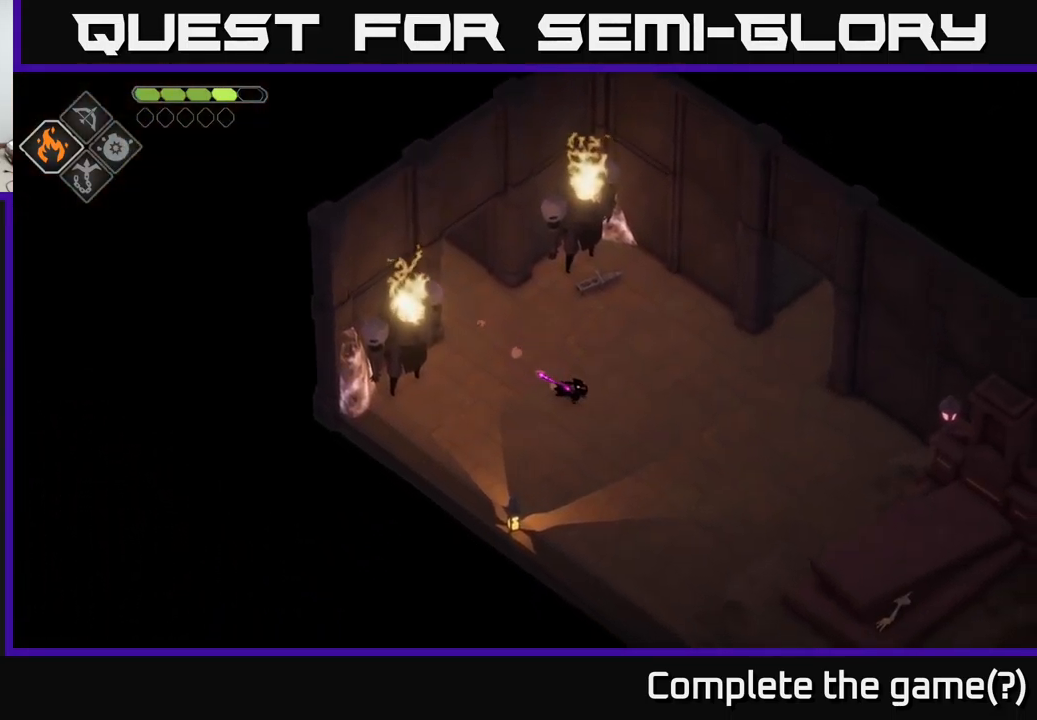
{"buttons": [], "left_stick": "down-right", "right_stick": "center", "events": []}
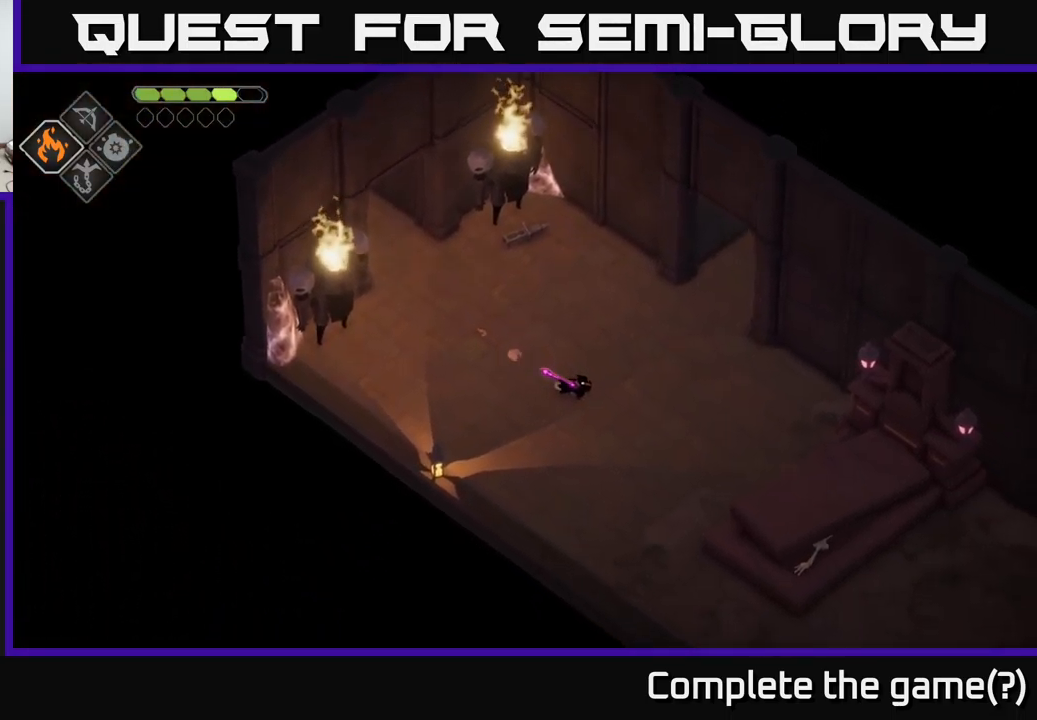
{"buttons": [], "left_stick": "down-right", "right_stick": "center", "events": []}
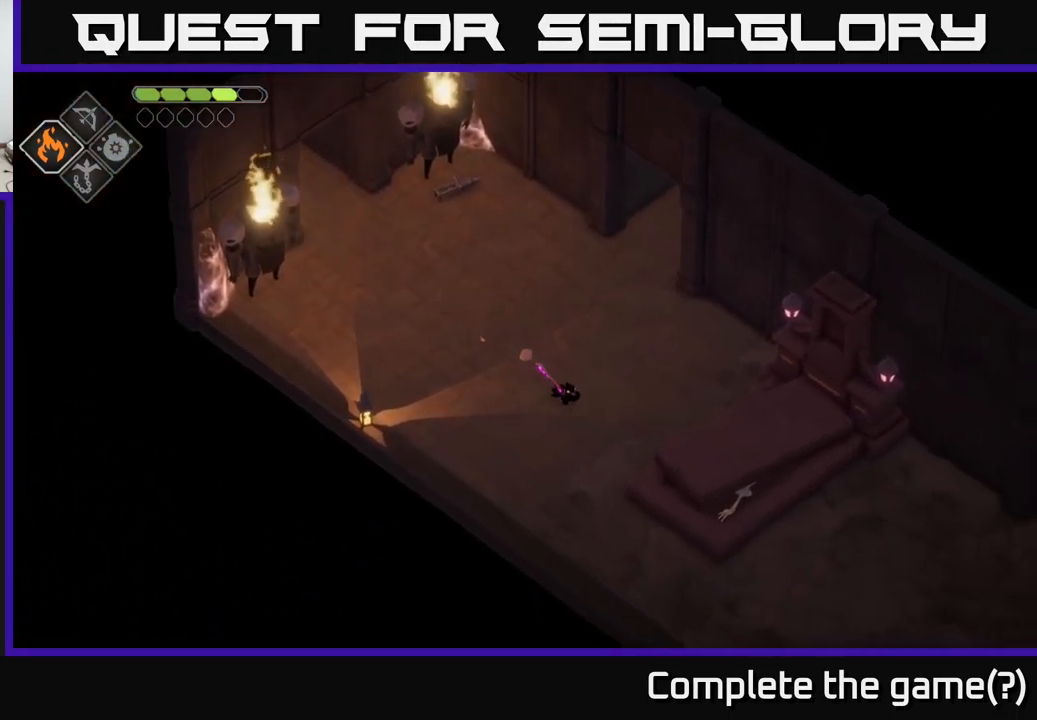
{"buttons": [], "left_stick": "center", "right_stick": "center", "events": [[184, "A", "down"], [350, "A", "up"], [484, "left_stick", "center"]]}
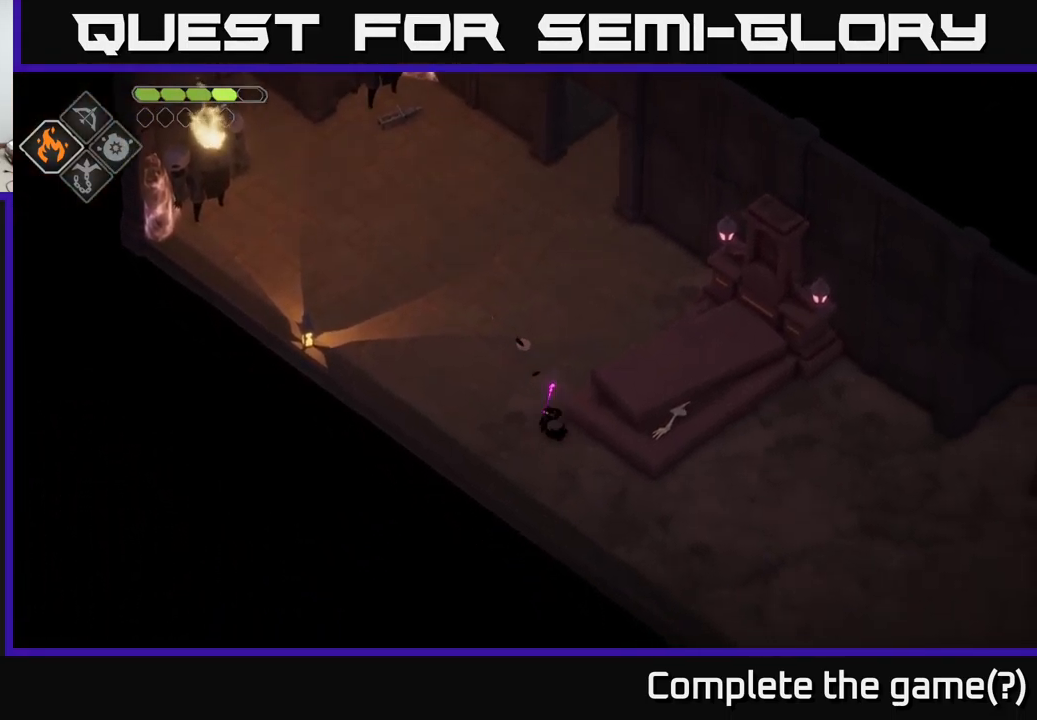
{"buttons": [], "left_stick": "down-right", "right_stick": "center", "events": [[100, "left_stick", "down-right"]]}
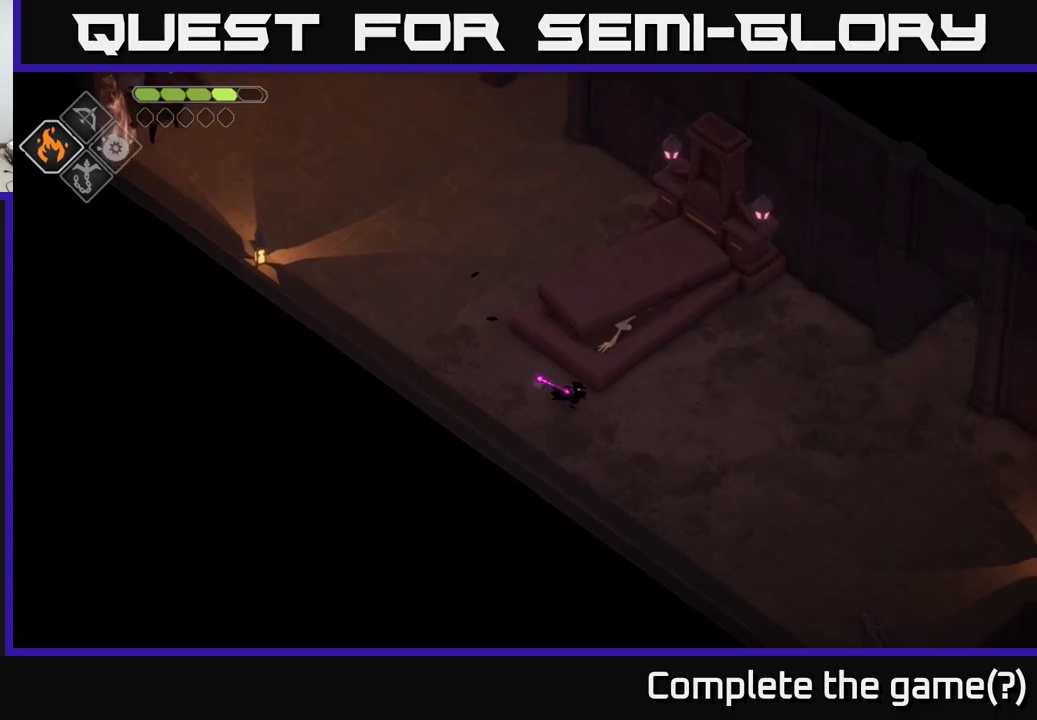
{"buttons": [], "left_stick": "down-right", "right_stick": "down-right", "events": [[50, "right_stick", "right"], [250, "right_stick", "down-right"]]}
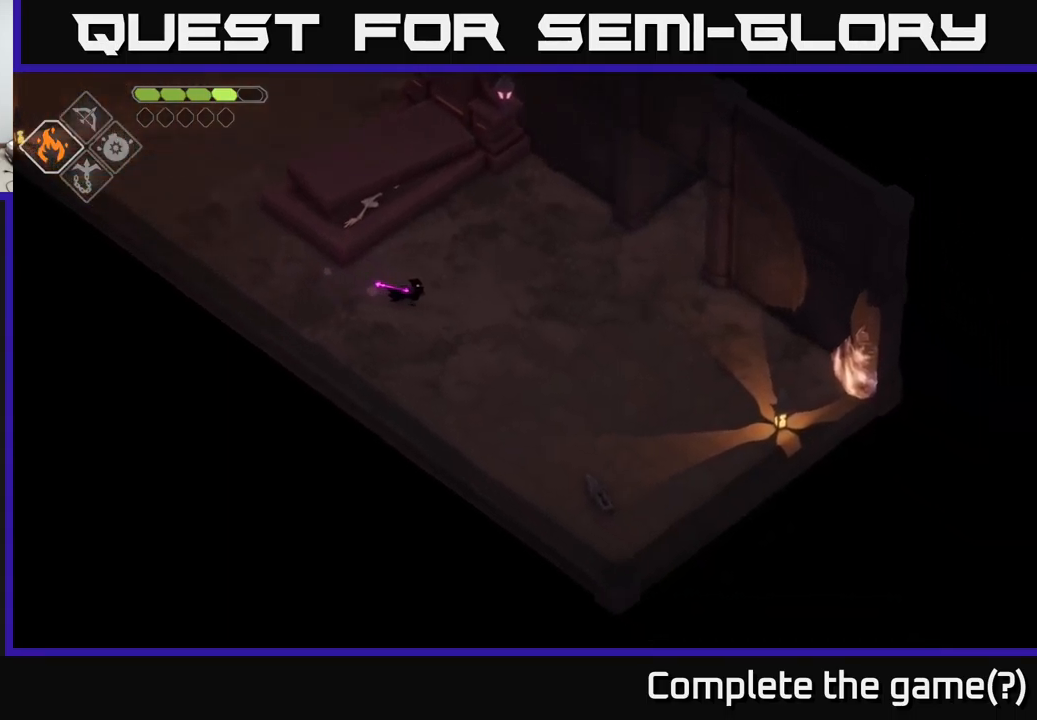
{"buttons": [], "left_stick": "right", "right_stick": "down-right", "events": [[500, "left_stick", "right"]]}
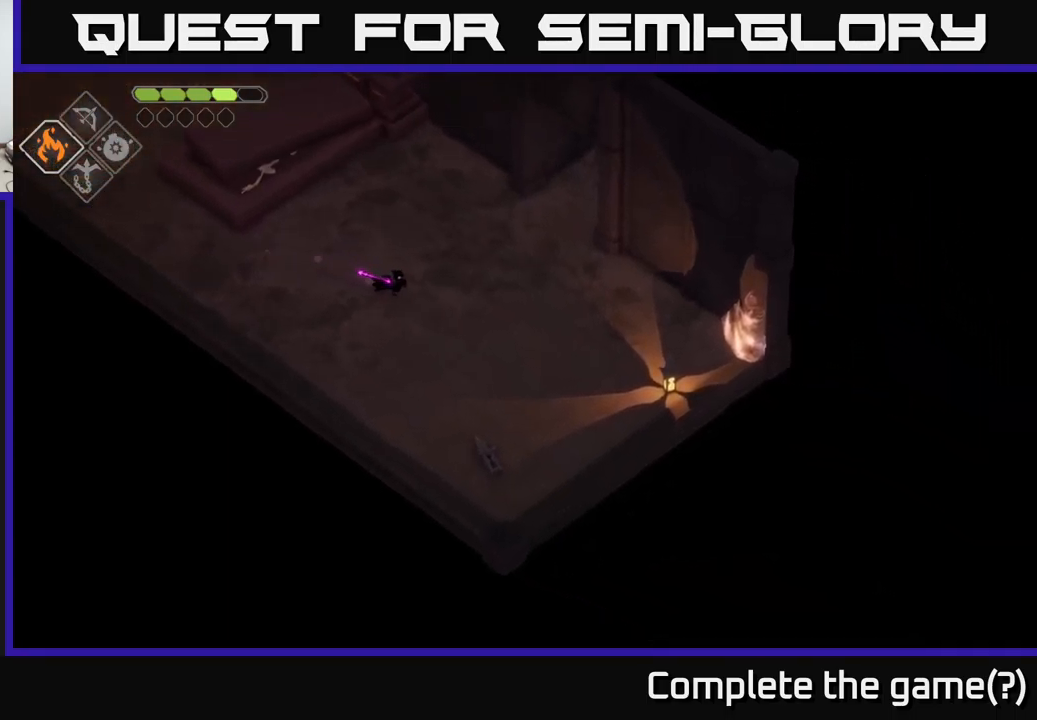
{"buttons": [], "left_stick": "up-right", "right_stick": "down-right", "events": [[167, "left_stick", "up-right"]]}
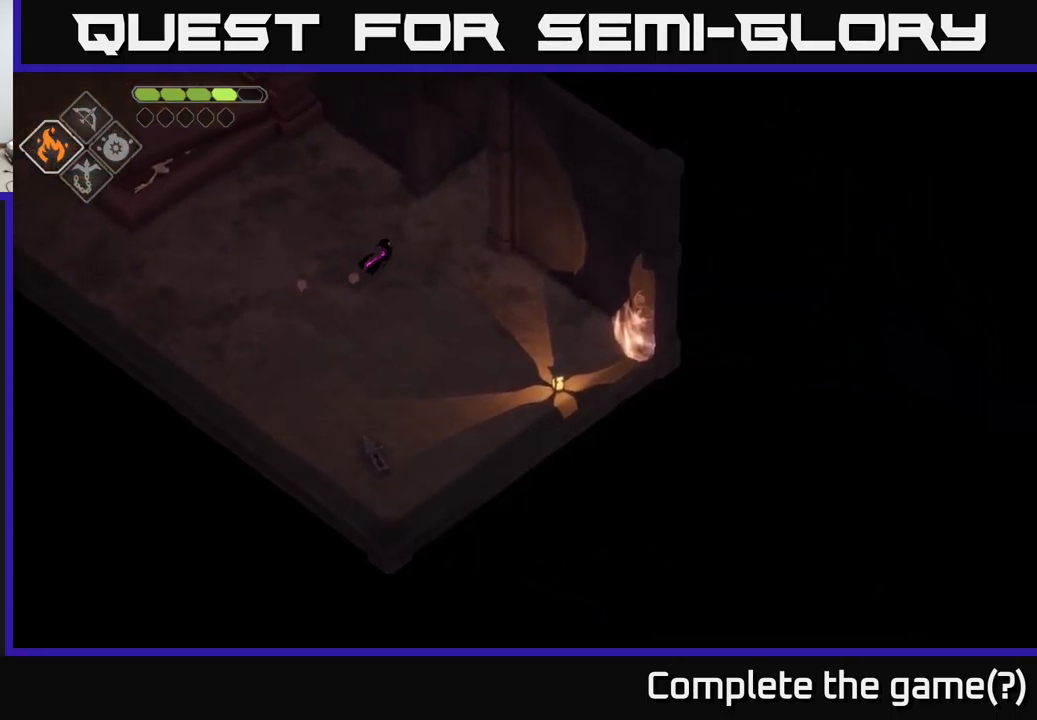
{"buttons": [], "left_stick": "up-right", "right_stick": "right", "events": [[33, "right_stick", "right"]]}
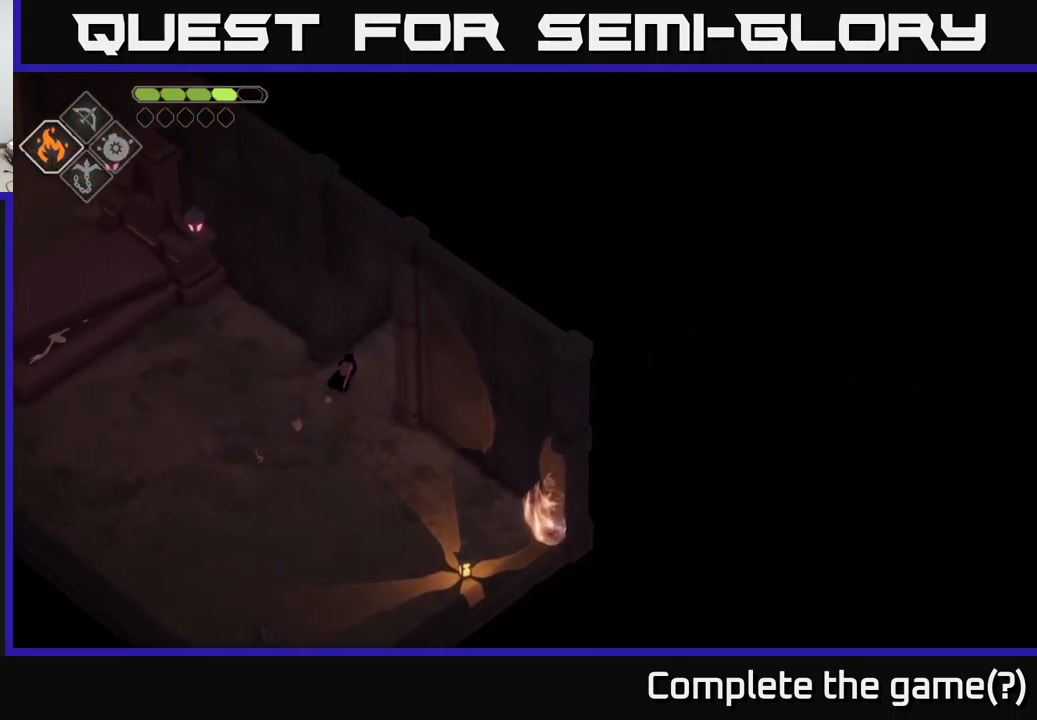
{"buttons": [], "left_stick": "up-right", "right_stick": "right", "events": []}